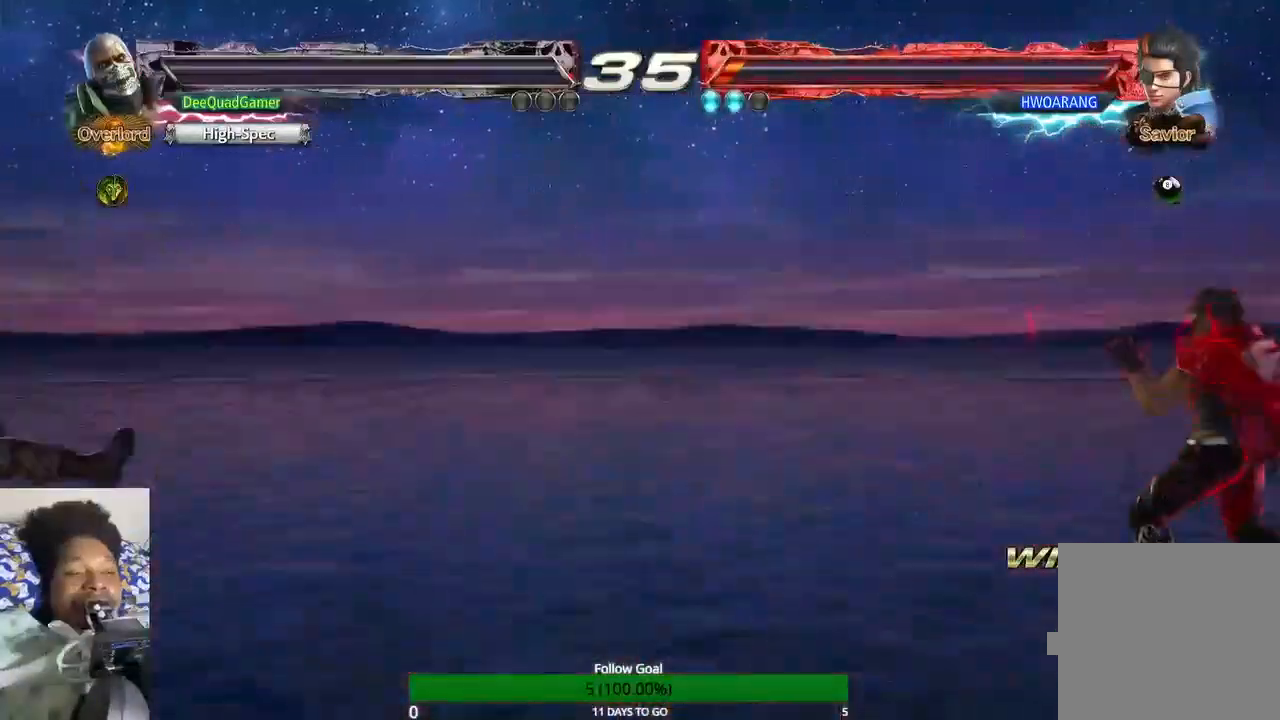
Gameplay with a controller (PlayStation layout); each line is a JSON object with the inputs held at the frame after it. "events" lists button and stick changes between this image and that frame as [ms after this image, input, new state], when the widget could be followed in between. Not read: L3 R3.
{"buttons": [], "left_stick": "center", "right_stick": "center", "events": [[267, "left_stick", "center"]]}
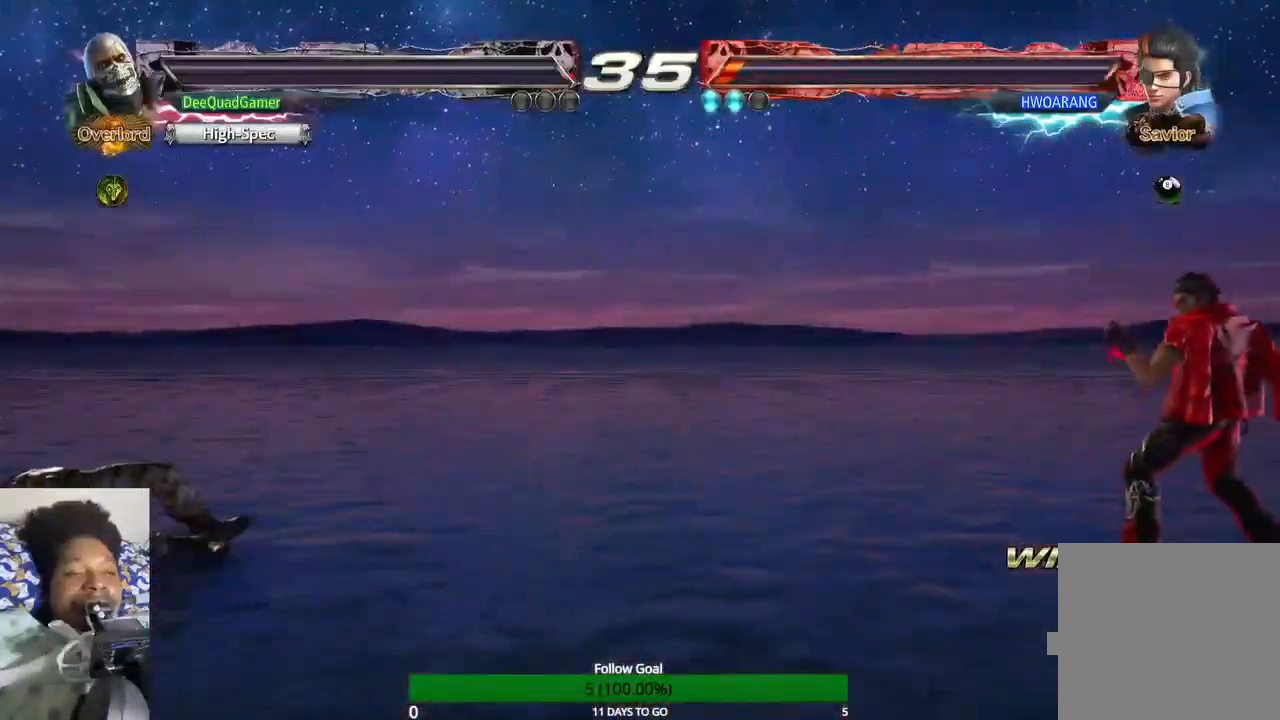
{"buttons": [], "left_stick": "center", "right_stick": "center", "events": []}
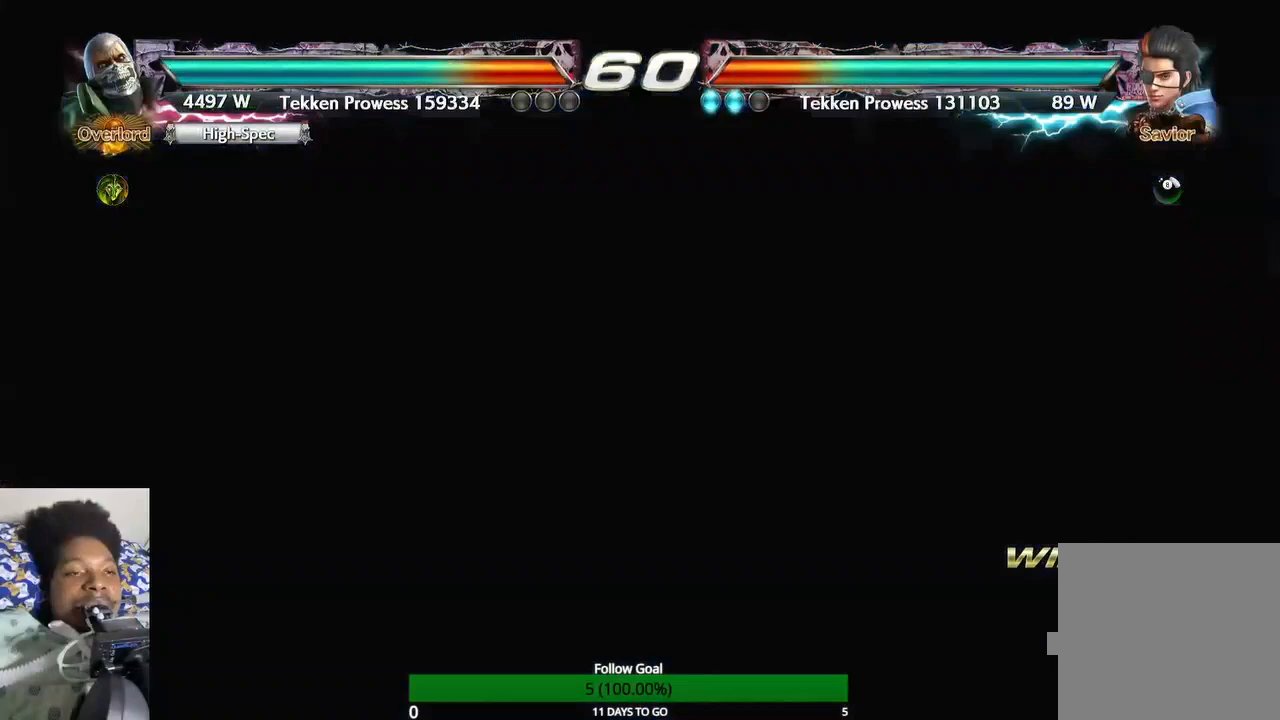
{"buttons": [], "left_stick": "center", "right_stick": "center", "events": []}
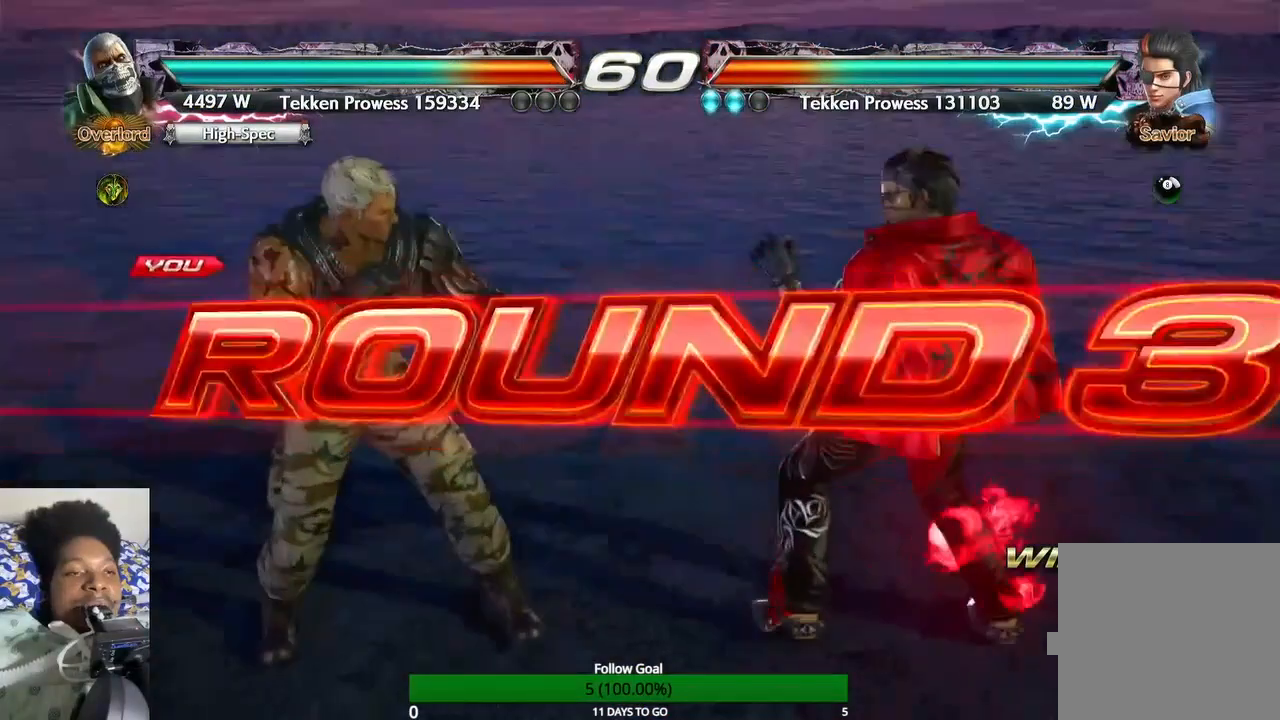
{"buttons": [], "left_stick": "center", "right_stick": "center", "events": []}
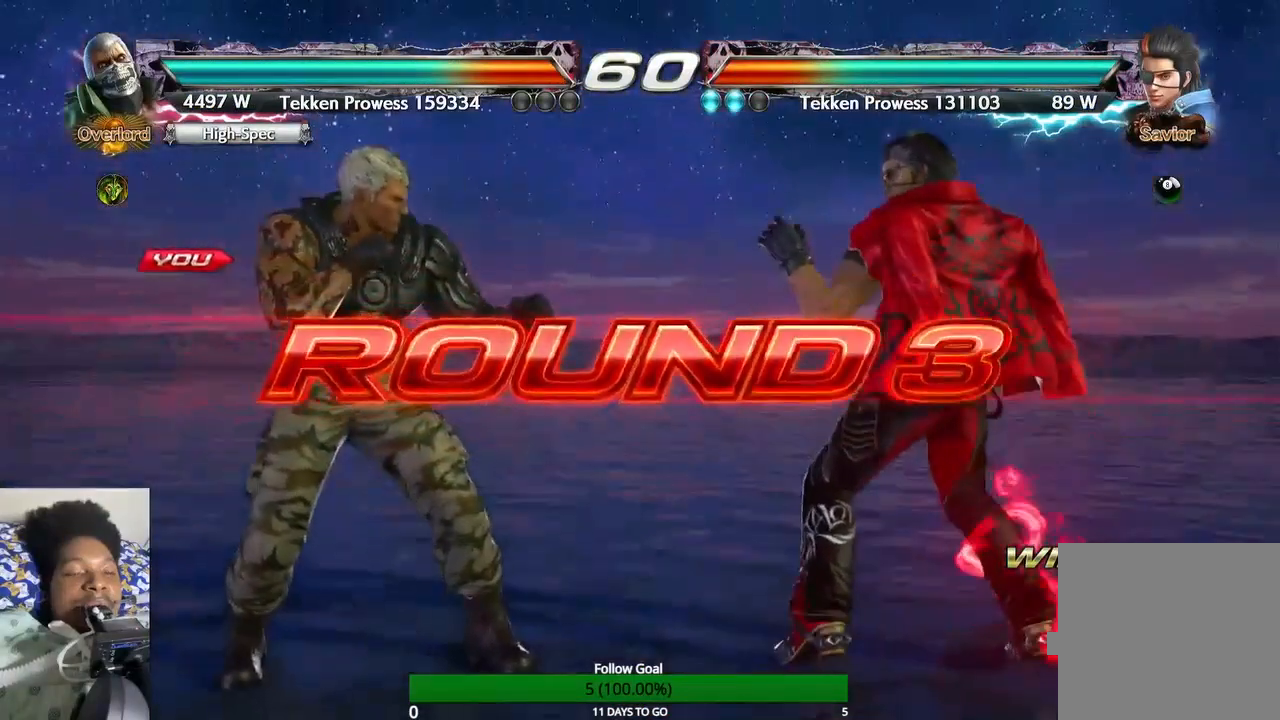
{"buttons": [], "left_stick": "center", "right_stick": "center", "events": []}
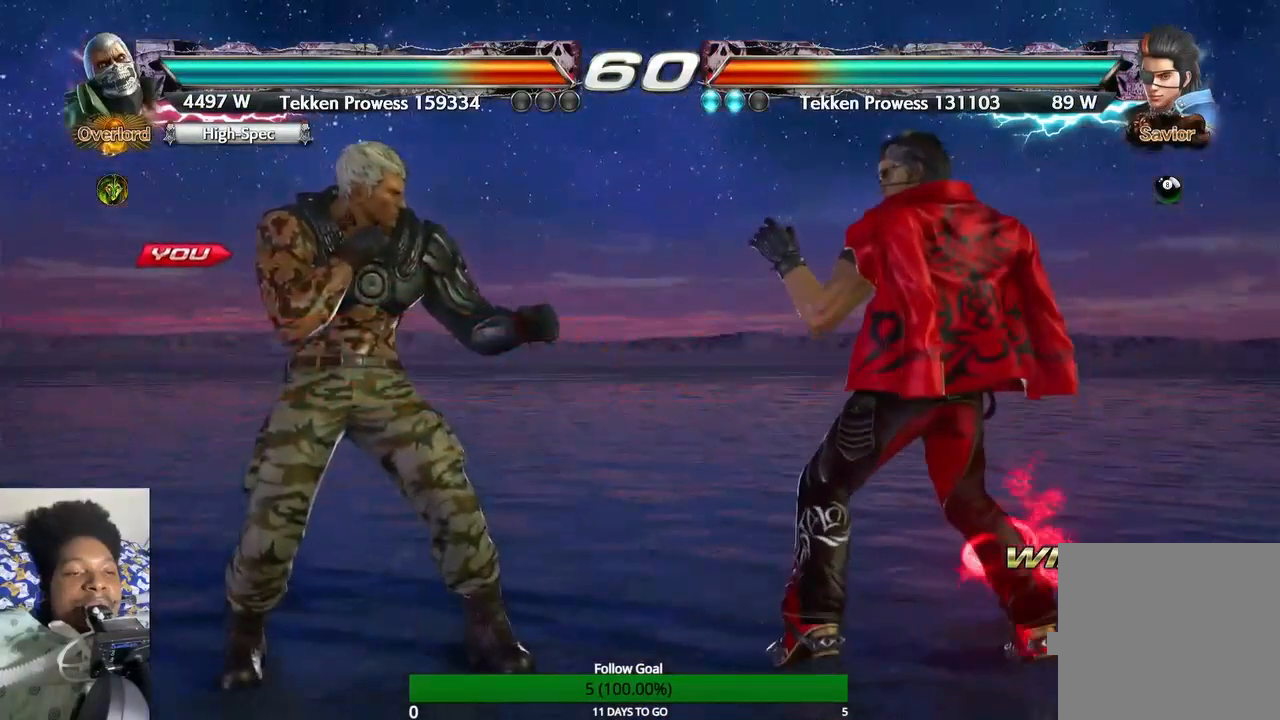
{"buttons": [], "left_stick": "center", "right_stick": "center", "events": []}
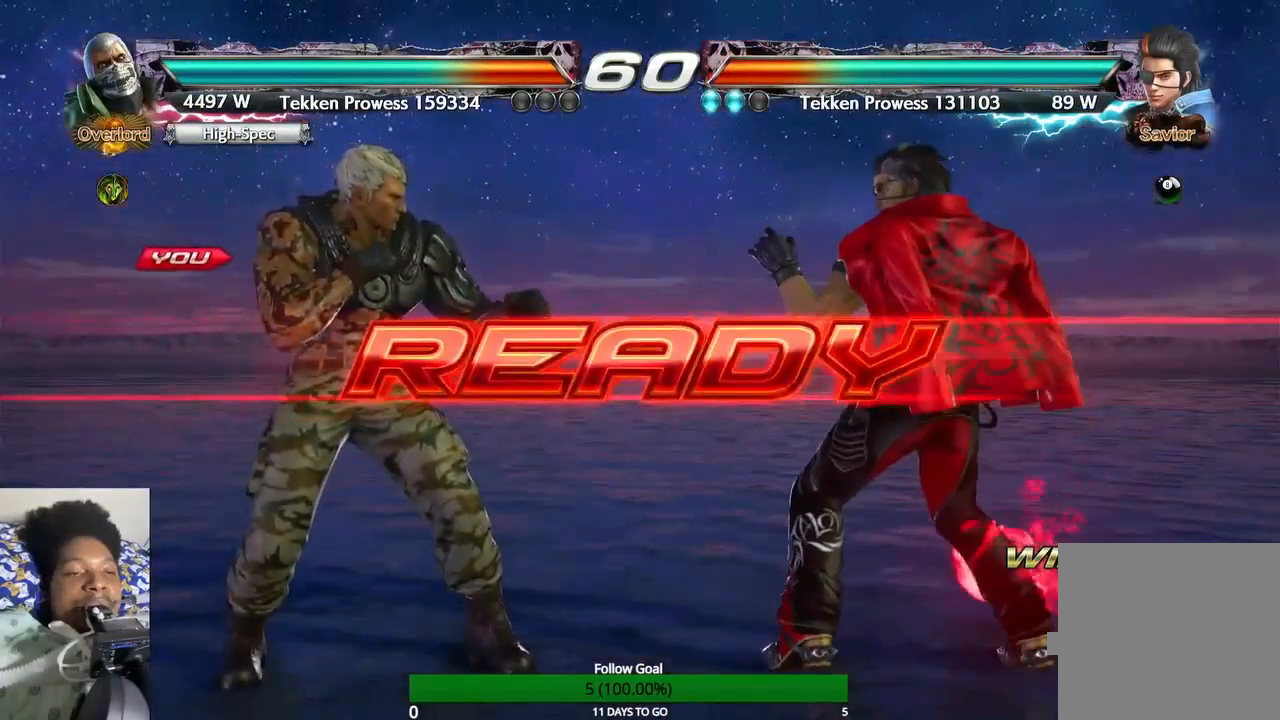
{"buttons": [], "left_stick": "center", "right_stick": "center", "events": []}
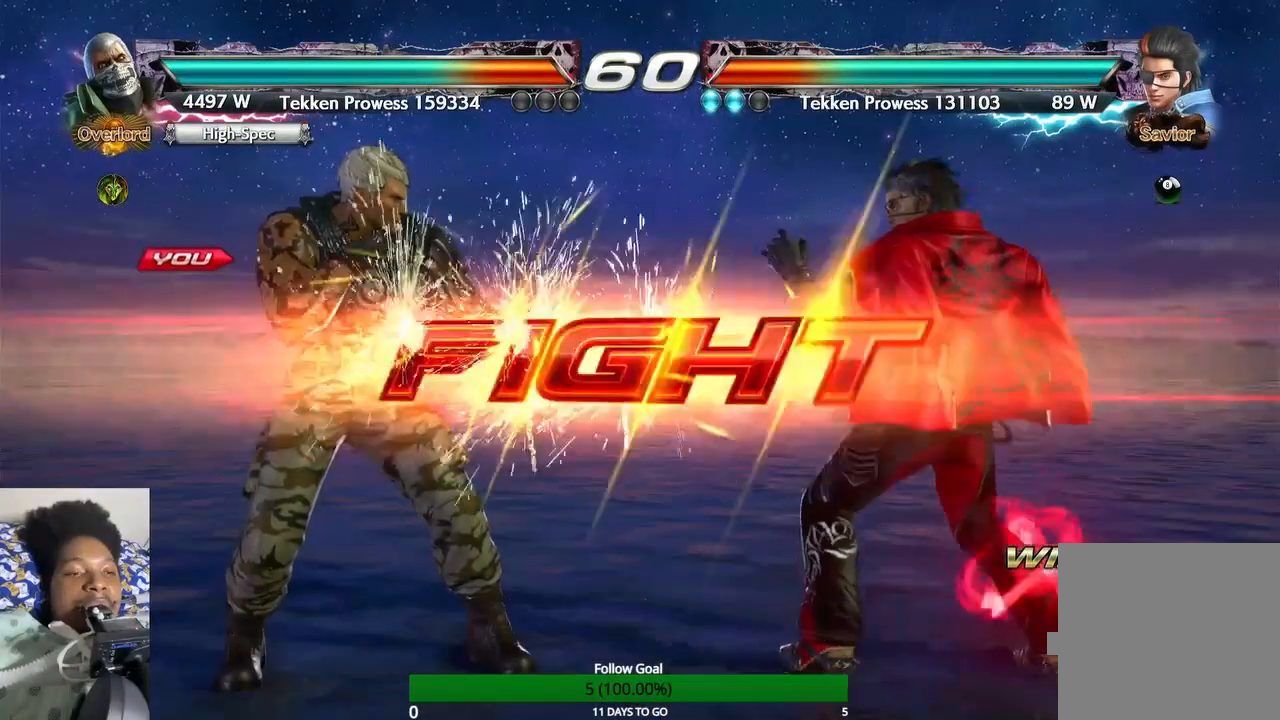
{"buttons": [], "left_stick": "down", "right_stick": "center", "events": [[267, "left_stick", "down"]]}
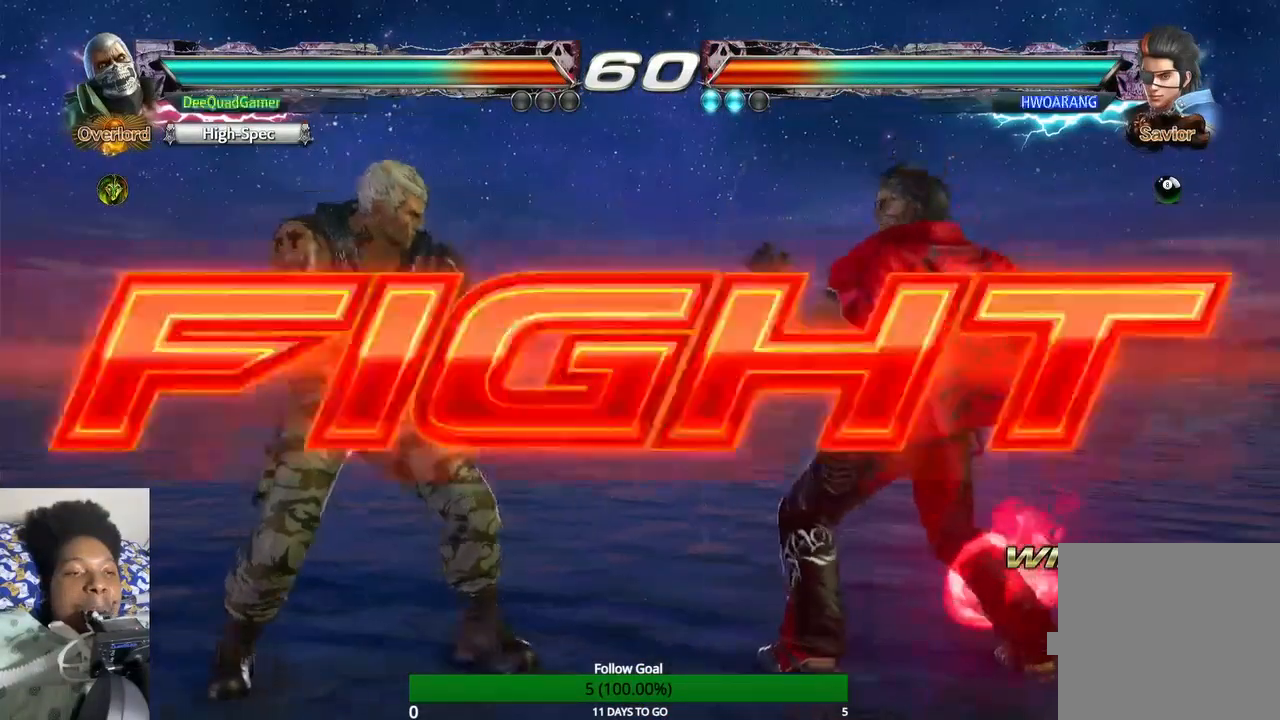
{"buttons": [], "left_stick": "down", "right_stick": "center", "events": [[200, "SQUARE", "down"], [300, "SQUARE", "up"]]}
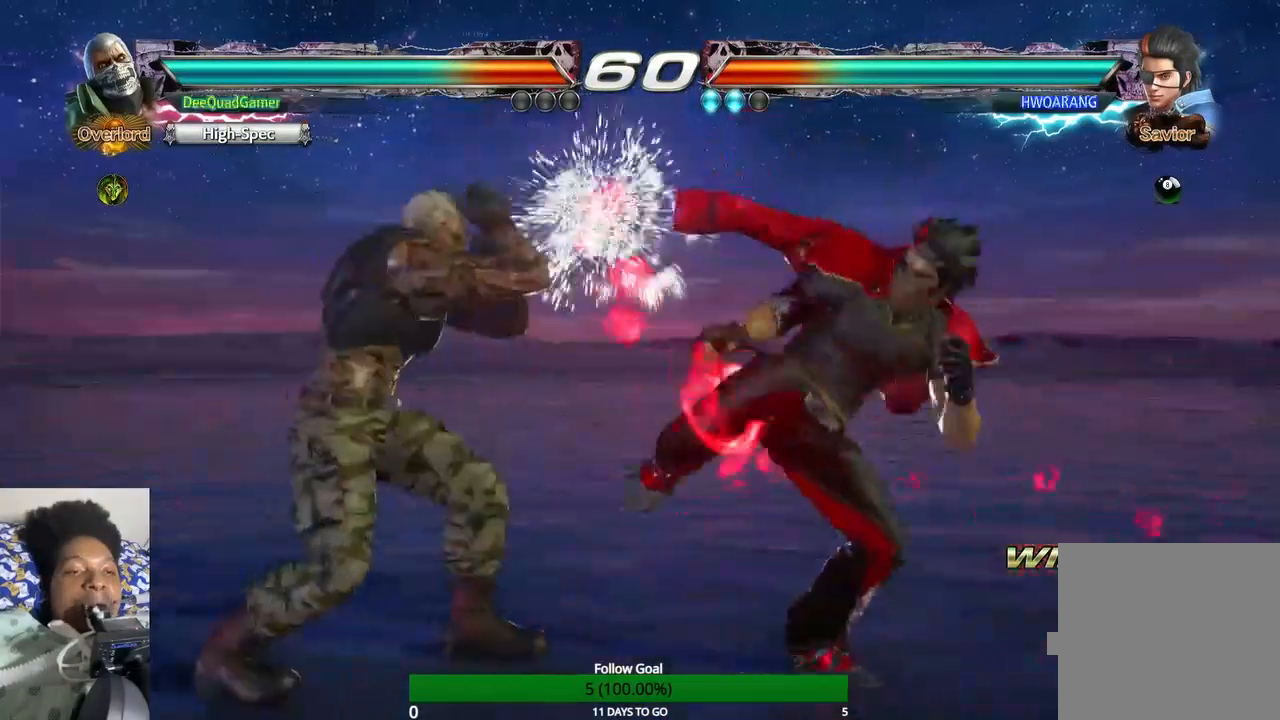
{"buttons": [], "left_stick": "left", "right_stick": "center", "events": [[333, "left_stick", "left"]]}
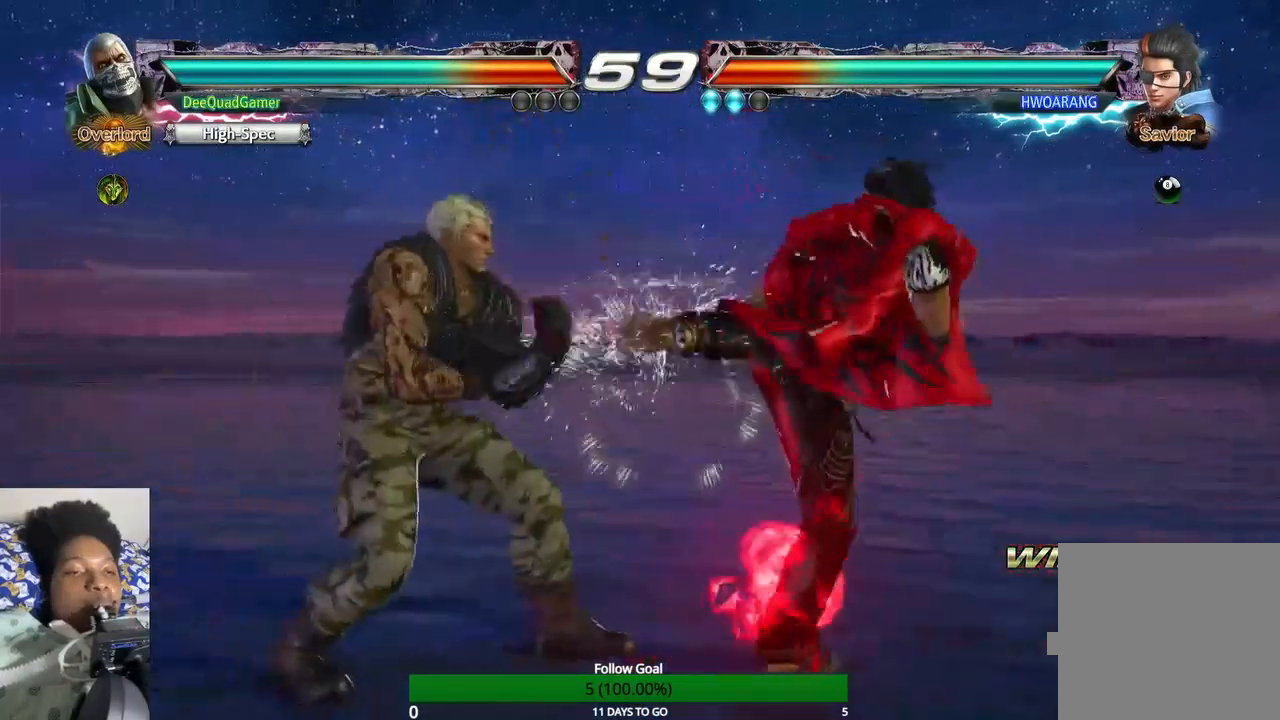
{"buttons": [], "left_stick": "center", "right_stick": "center", "events": [[500, "left_stick", "center"]]}
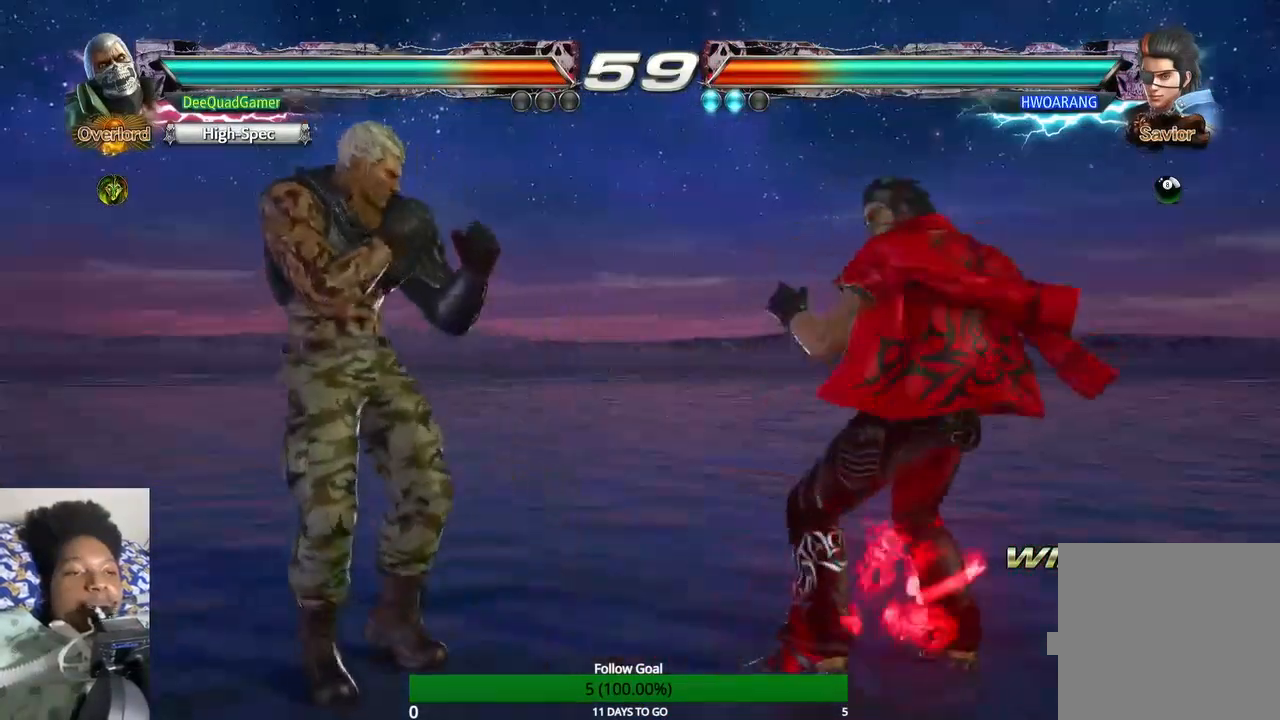
{"buttons": [], "left_stick": "left", "right_stick": "center", "events": [[267, "left_stick", "left"], [367, "left_stick", "center"], [433, "left_stick", "left"]]}
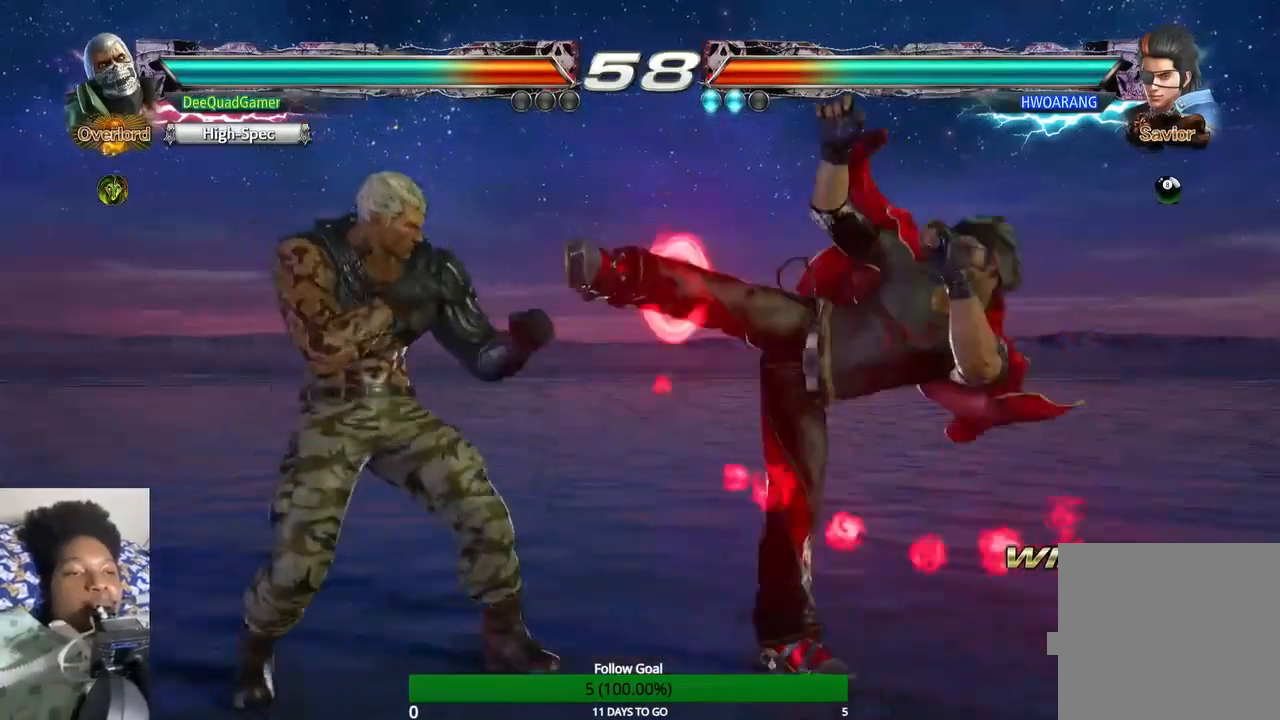
{"buttons": [], "left_stick": "left", "right_stick": "center", "events": [[433, "left_stick", "center"], [500, "left_stick", "left"]]}
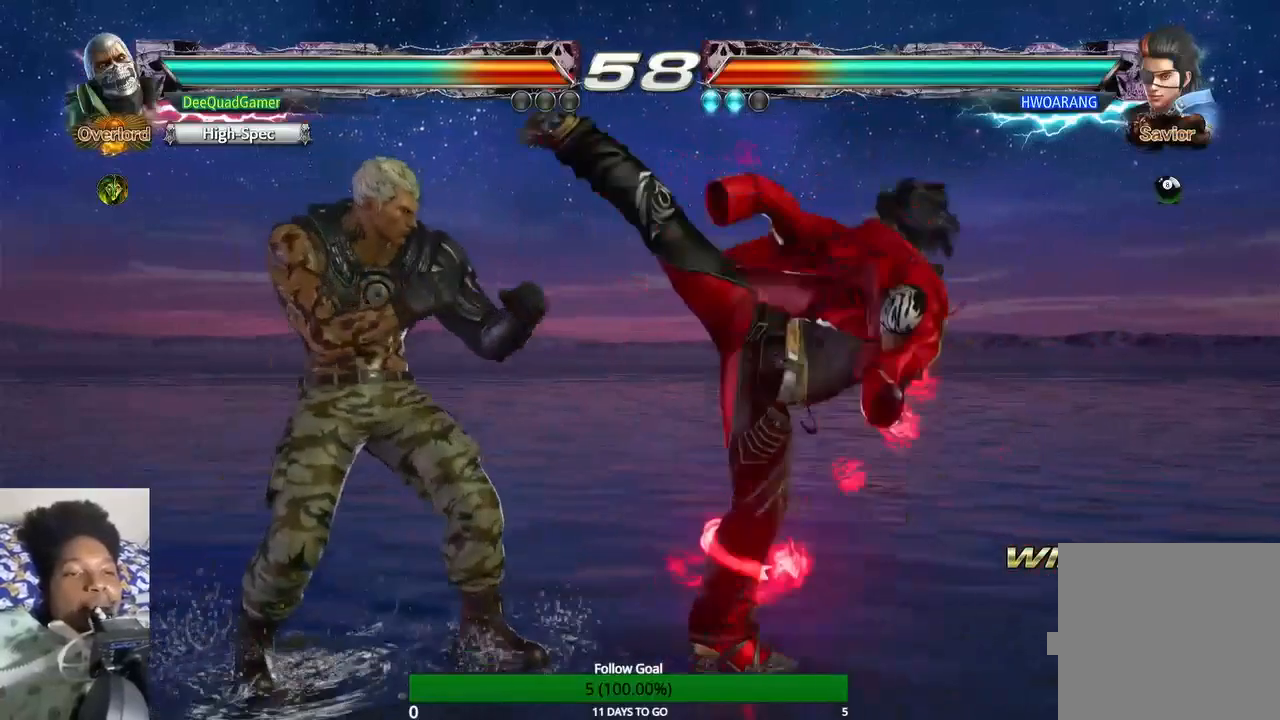
{"buttons": [], "left_stick": "center", "right_stick": "center", "events": [[333, "SQUARE", "down"], [467, "SQUARE", "up"], [500, "left_stick", "center"]]}
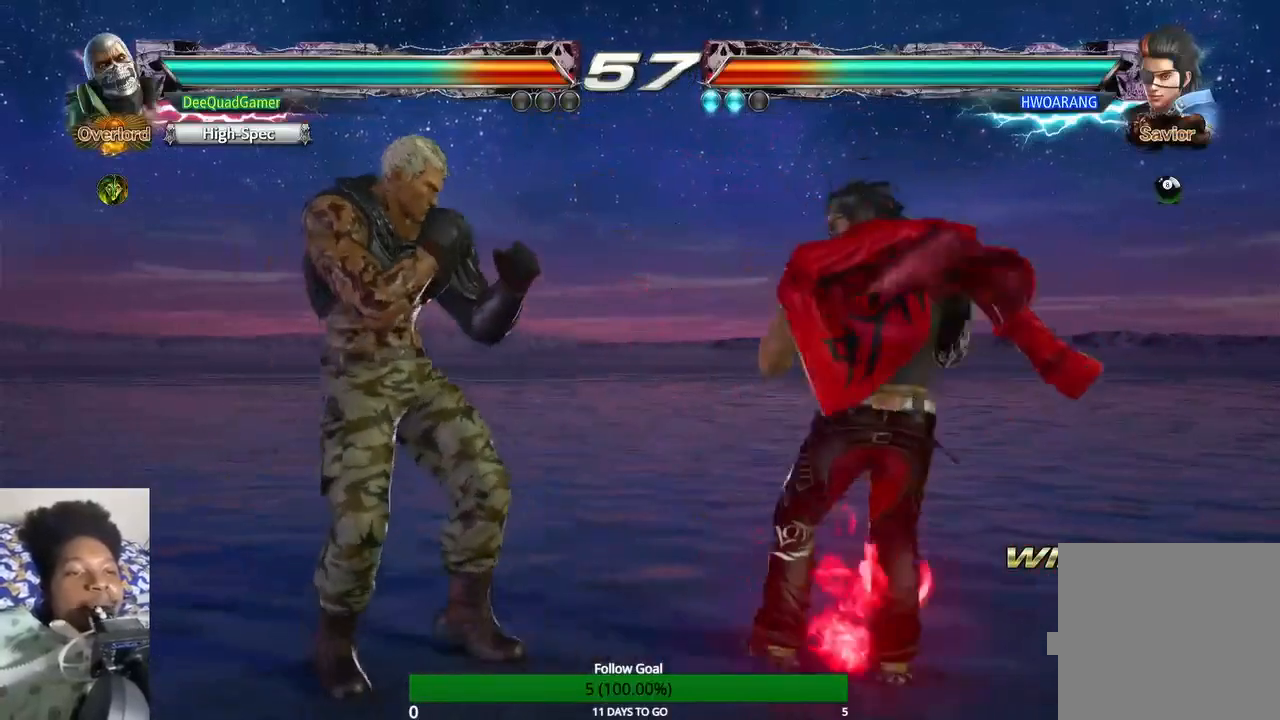
{"buttons": [], "left_stick": "center", "right_stick": "center", "events": []}
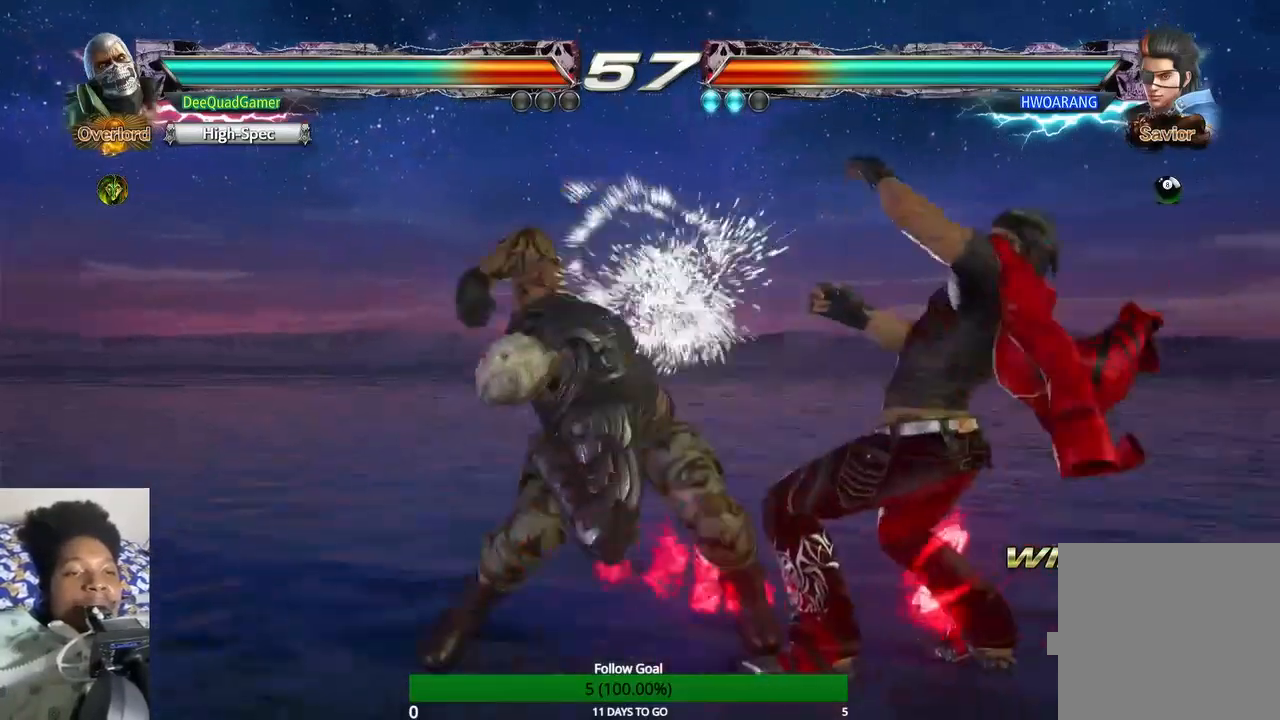
{"buttons": ["CROSS"], "left_stick": "center", "right_stick": "center", "events": [[300, "CIRCLE", "down"], [433, "CIRCLE", "up"], [433, "CROSS", "down"]]}
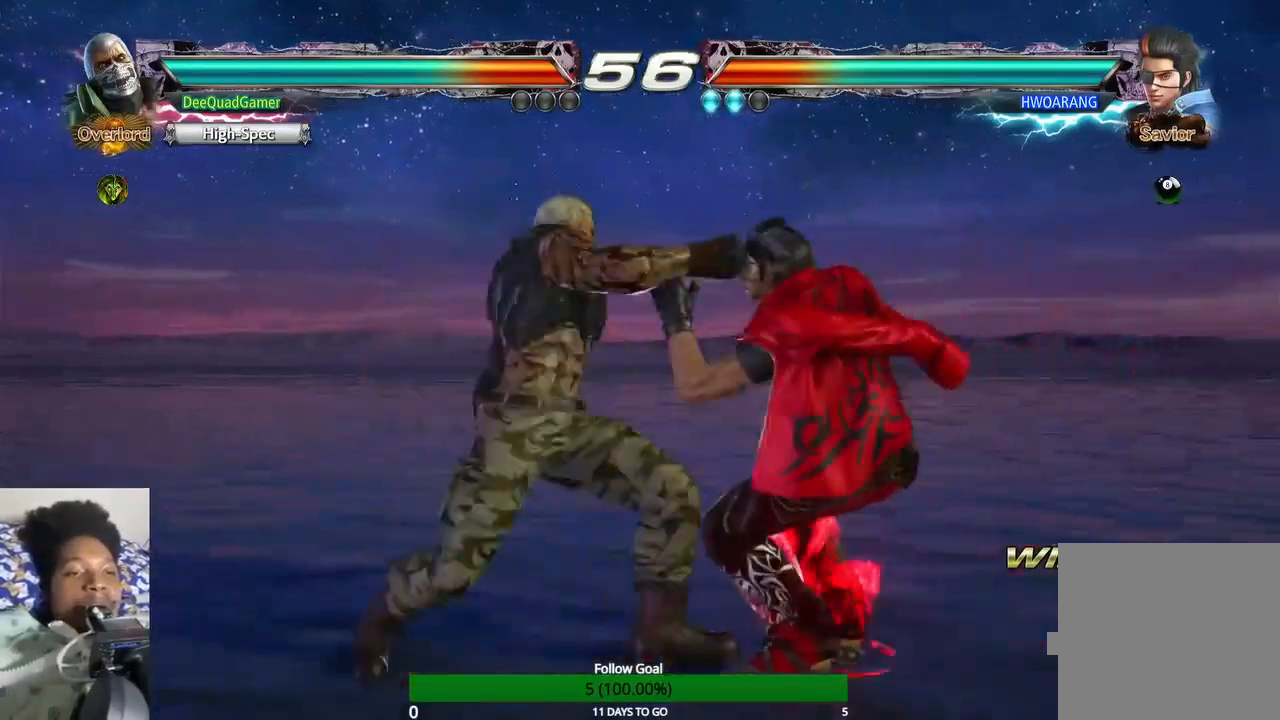
{"buttons": ["CIRCLE"], "left_stick": "center", "right_stick": "center", "events": [[200, "CIRCLE", "down"], [200, "CROSS", "up"]]}
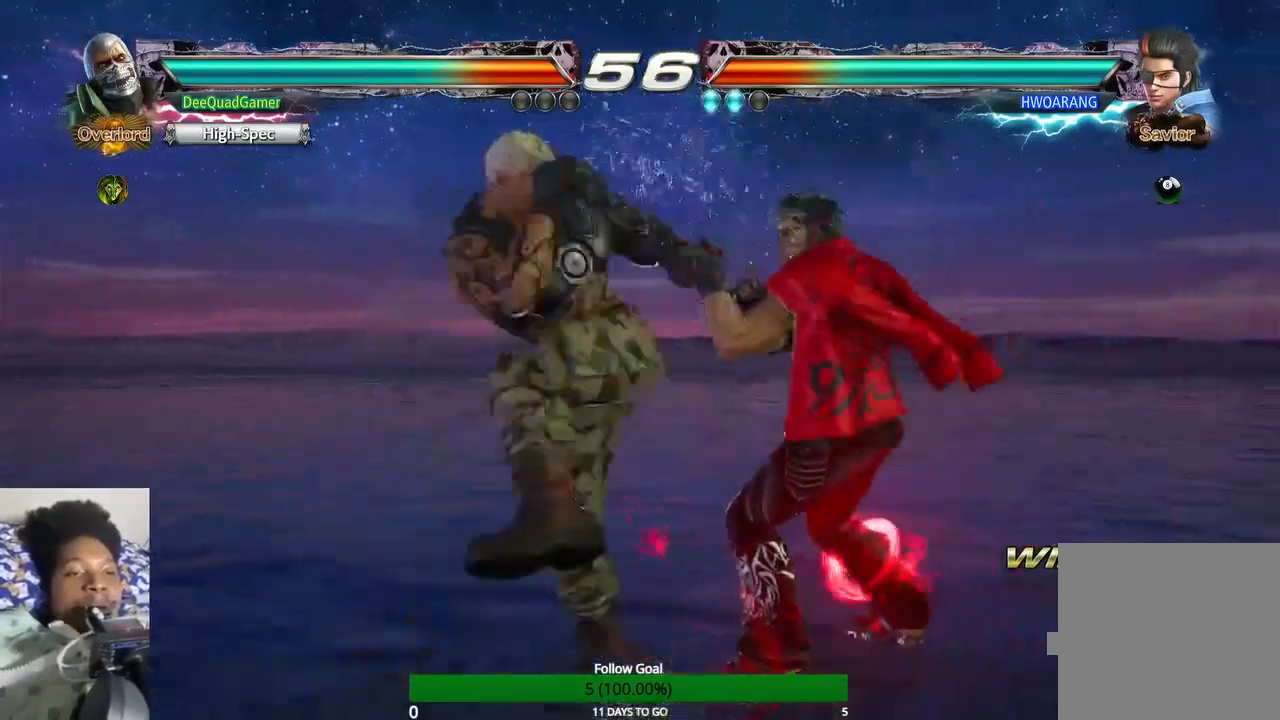
{"buttons": [], "left_stick": "center", "right_stick": "center", "events": [[33, "CIRCLE", "up"]]}
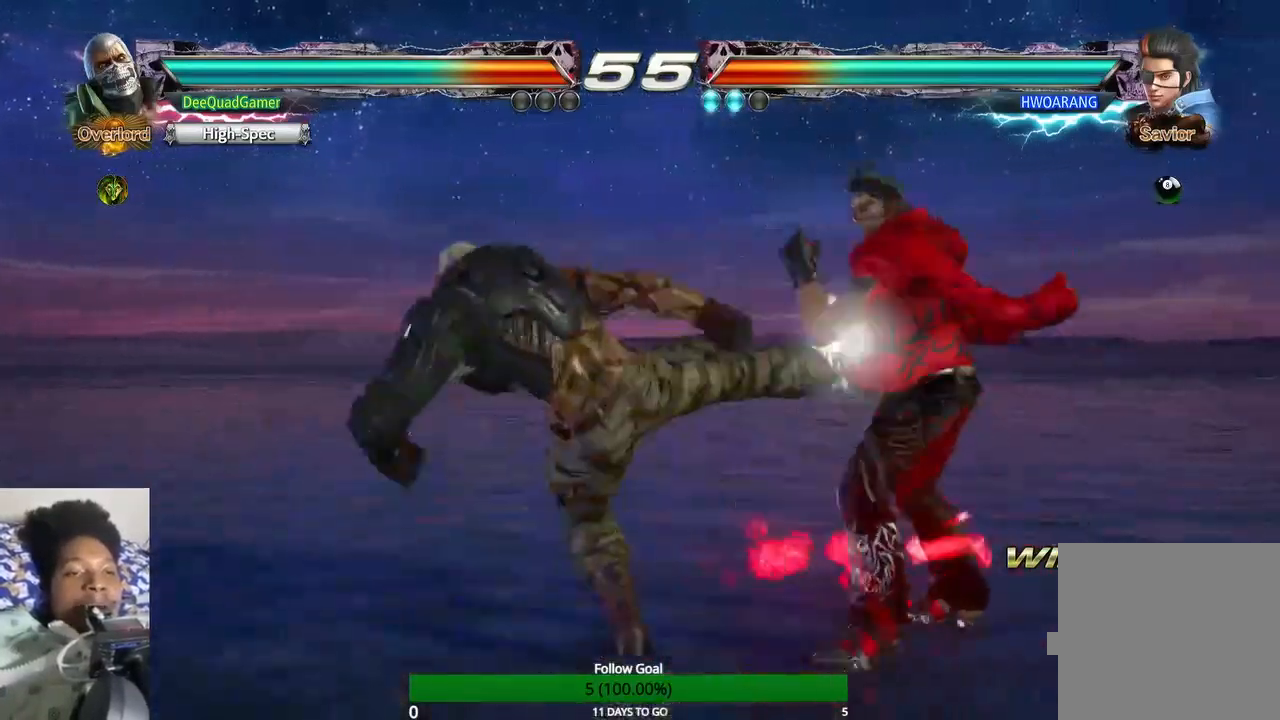
{"buttons": [], "left_stick": "left", "right_stick": "center", "events": [[267, "left_stick", "left"]]}
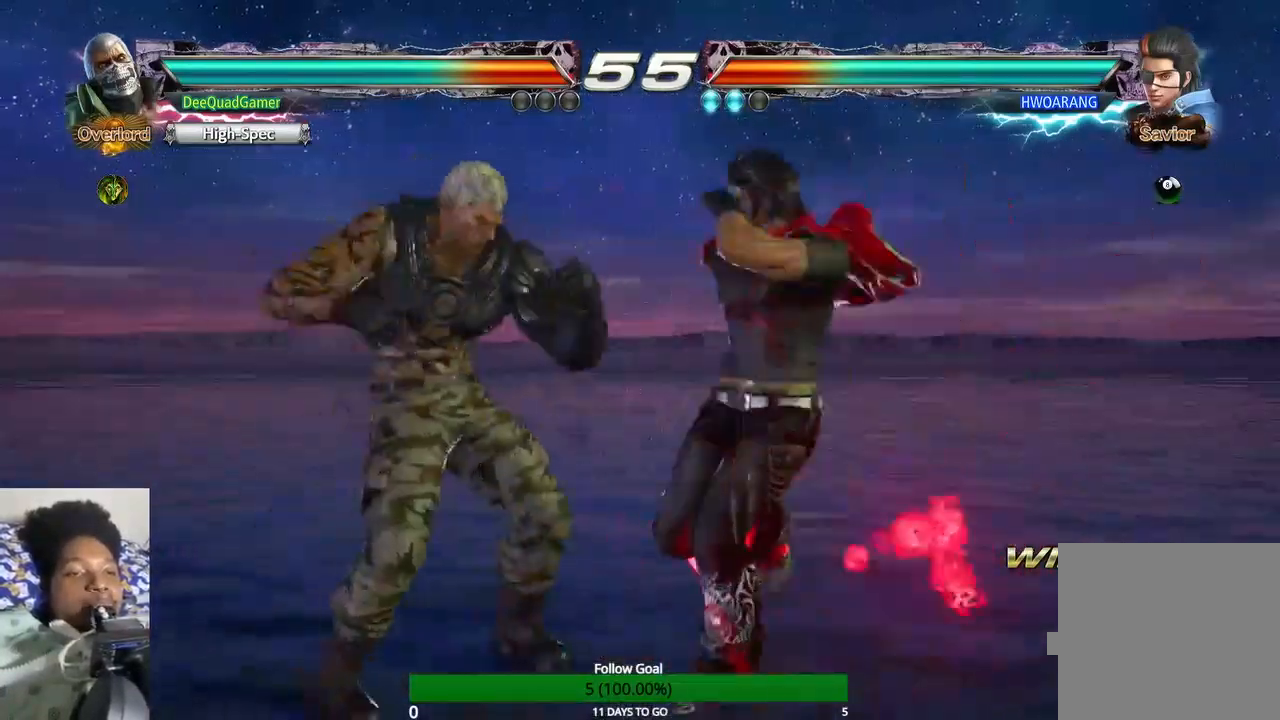
{"buttons": [], "left_stick": "left", "right_stick": "center", "events": []}
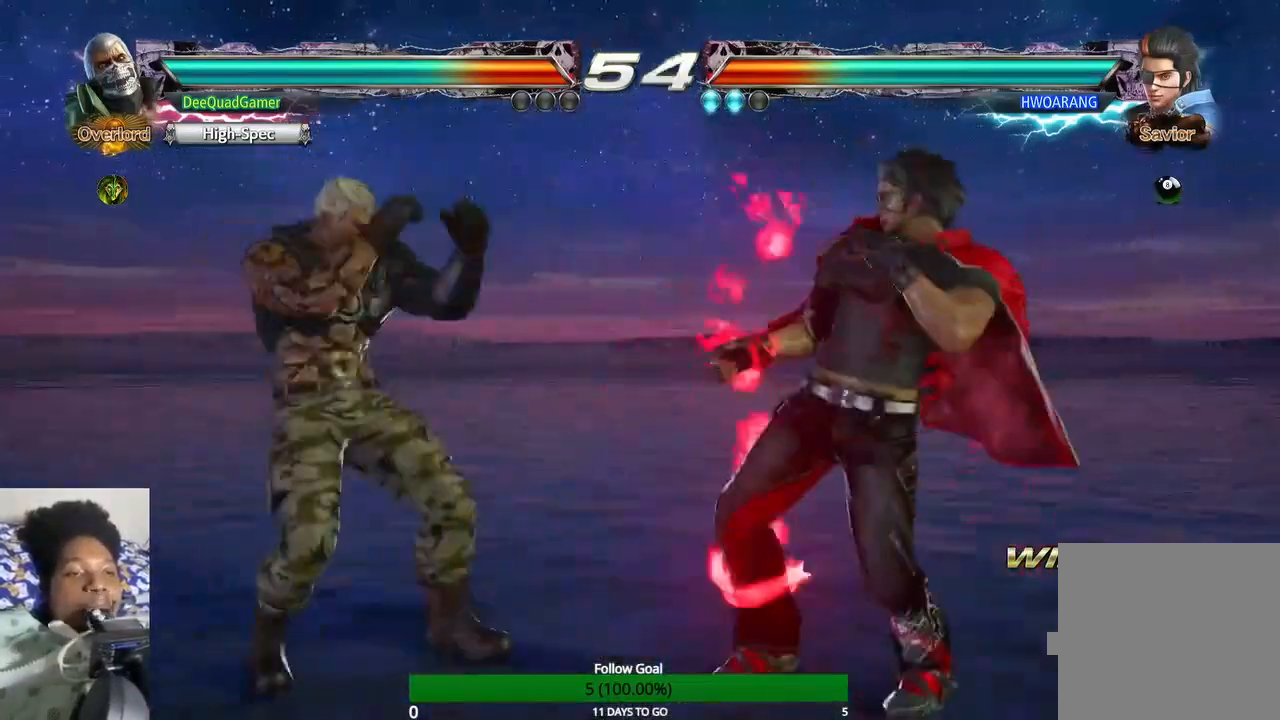
{"buttons": ["CIRCLE"], "left_stick": "center", "right_stick": "center", "events": [[67, "left_stick", "down-right"], [267, "left_stick", "center"], [300, "CROSS", "down"], [433, "CIRCLE", "down"], [433, "CROSS", "up"]]}
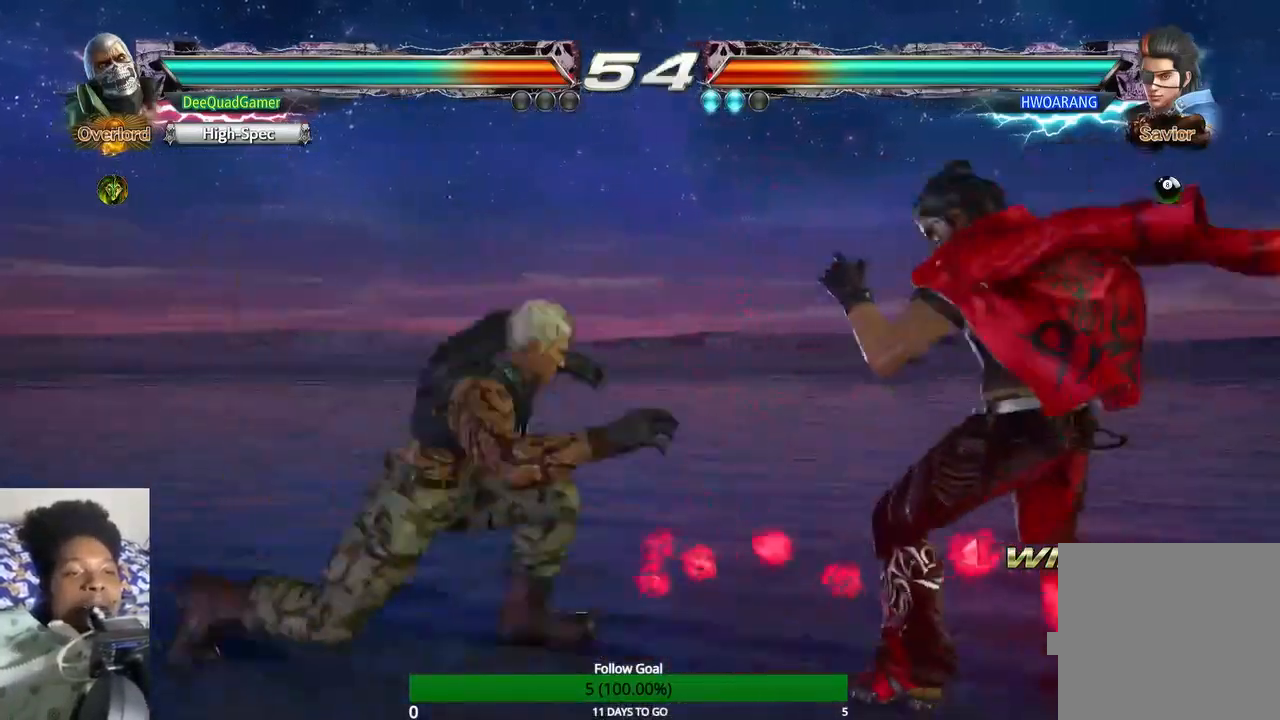
{"buttons": [], "left_stick": "center", "right_stick": "center", "events": [[133, "CIRCLE", "up"]]}
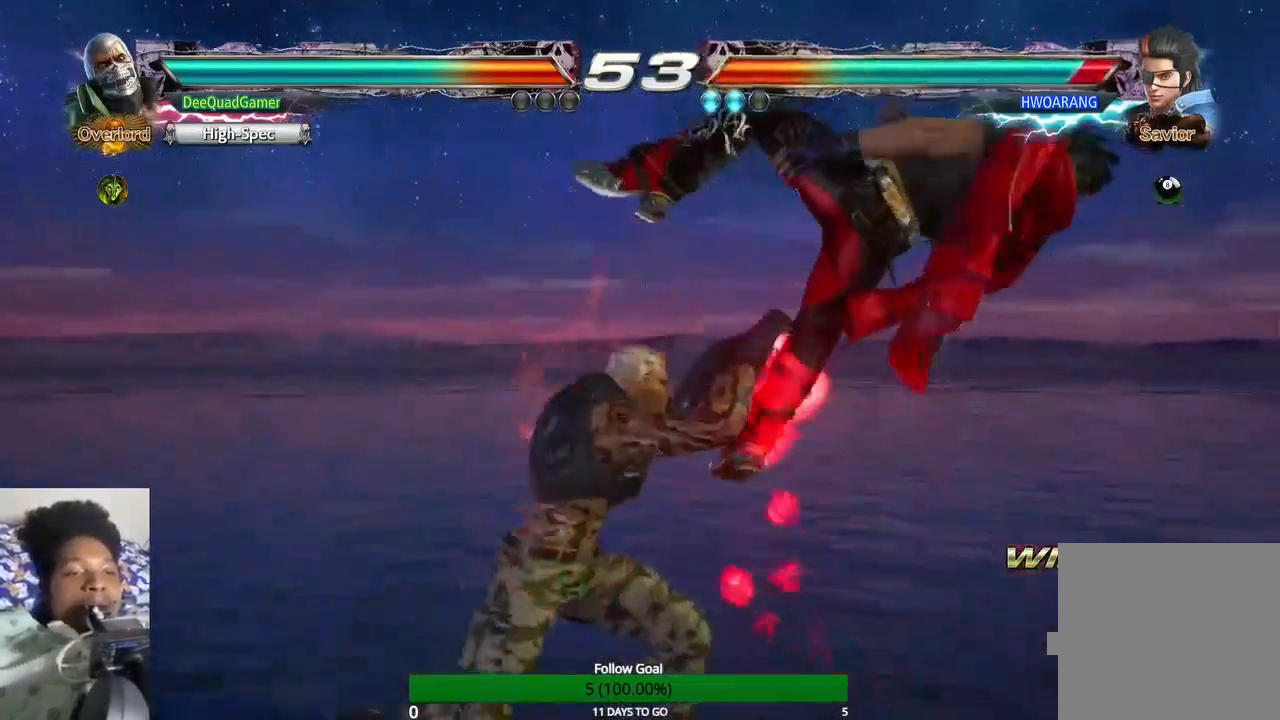
{"buttons": [], "left_stick": "down-left", "right_stick": "center", "events": [[367, "left_stick", "down-left"], [433, "SQUARE", "down"], [433, "TRIANGLE", "down"], [500, "SQUARE", "up"], [500, "TRIANGLE", "up"]]}
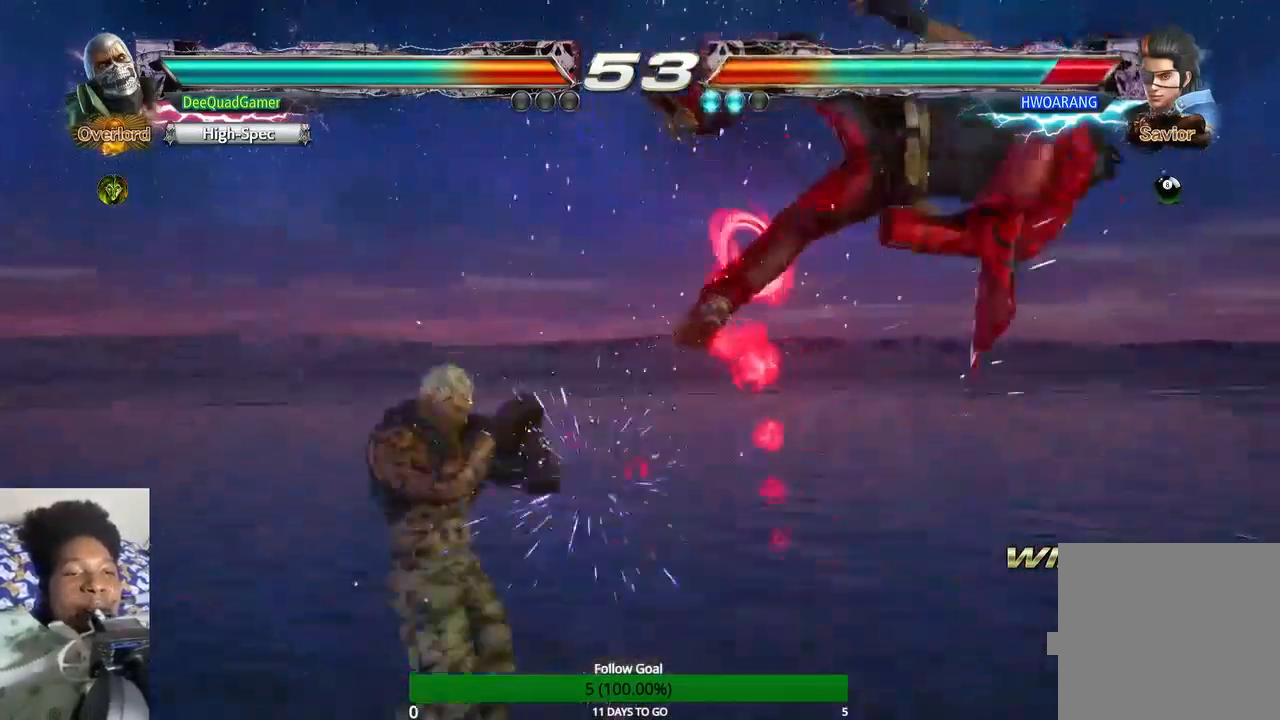
{"buttons": [], "left_stick": "center", "right_stick": "center", "events": [[100, "left_stick", "center"]]}
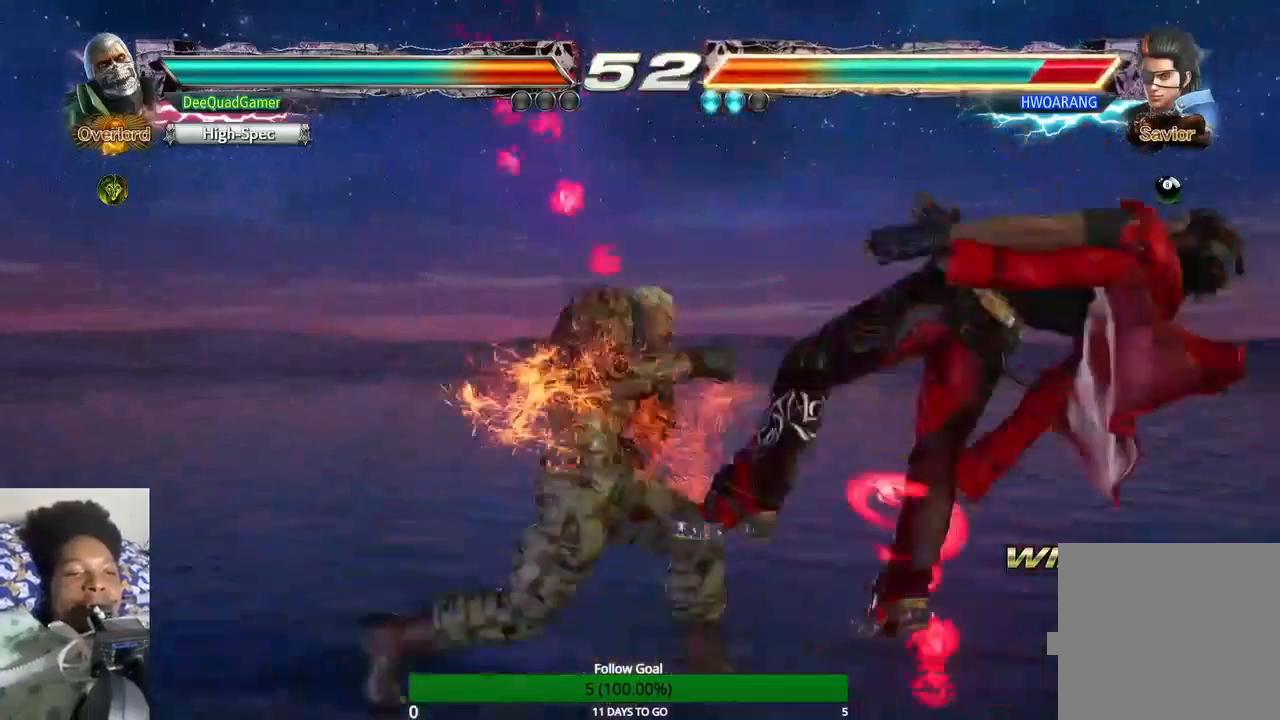
{"buttons": [], "left_stick": "center", "right_stick": "center", "events": []}
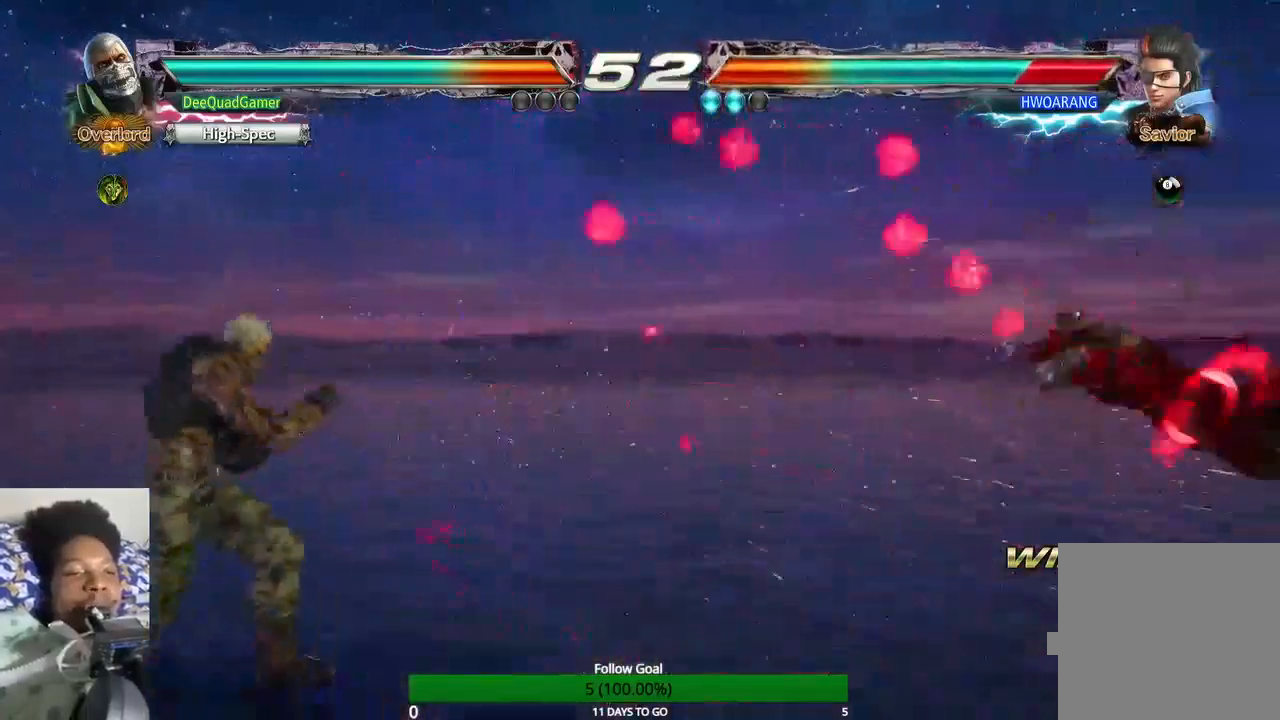
{"buttons": [], "left_stick": "center", "right_stick": "center", "events": [[67, "CIRCLE", "down"], [67, "CROSS", "down"], [67, "SQUARE", "down"], [133, "CIRCLE", "up"], [133, "CROSS", "up"], [133, "SQUARE", "up"], [167, "CIRCLE", "down"], [167, "CROSS", "down"], [167, "SQUARE", "down"], [233, "CIRCLE", "up"], [233, "CROSS", "up"], [233, "SQUARE", "up"]]}
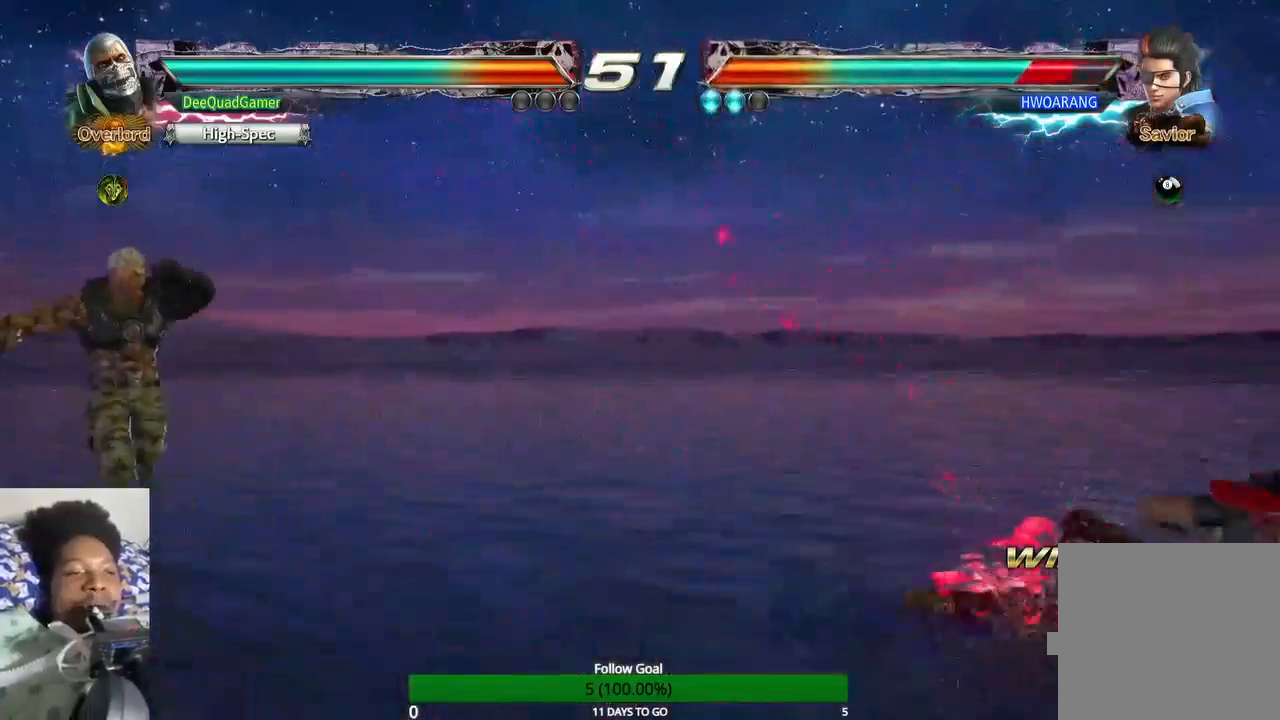
{"buttons": [], "left_stick": "center", "right_stick": "center", "events": []}
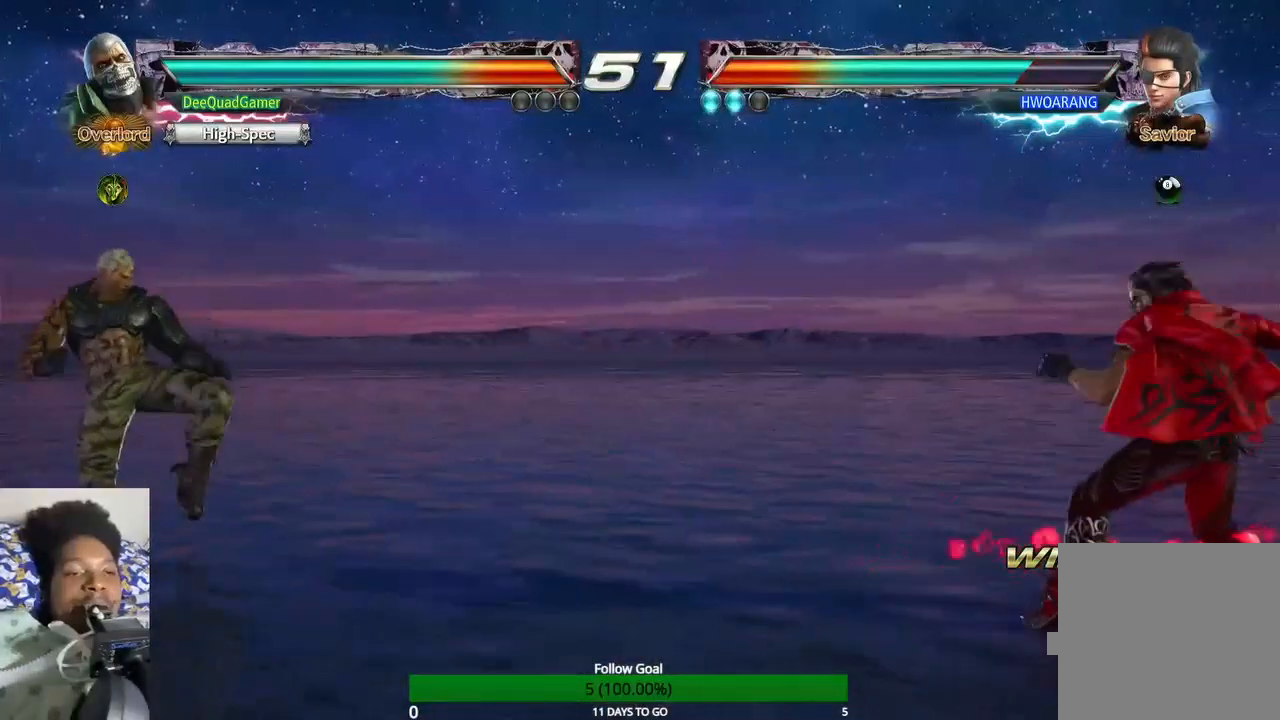
{"buttons": [], "left_stick": "center", "right_stick": "center", "events": [[200, "left_stick", "up"], [267, "left_stick", "center"], [367, "left_stick", "up"], [467, "left_stick", "center"]]}
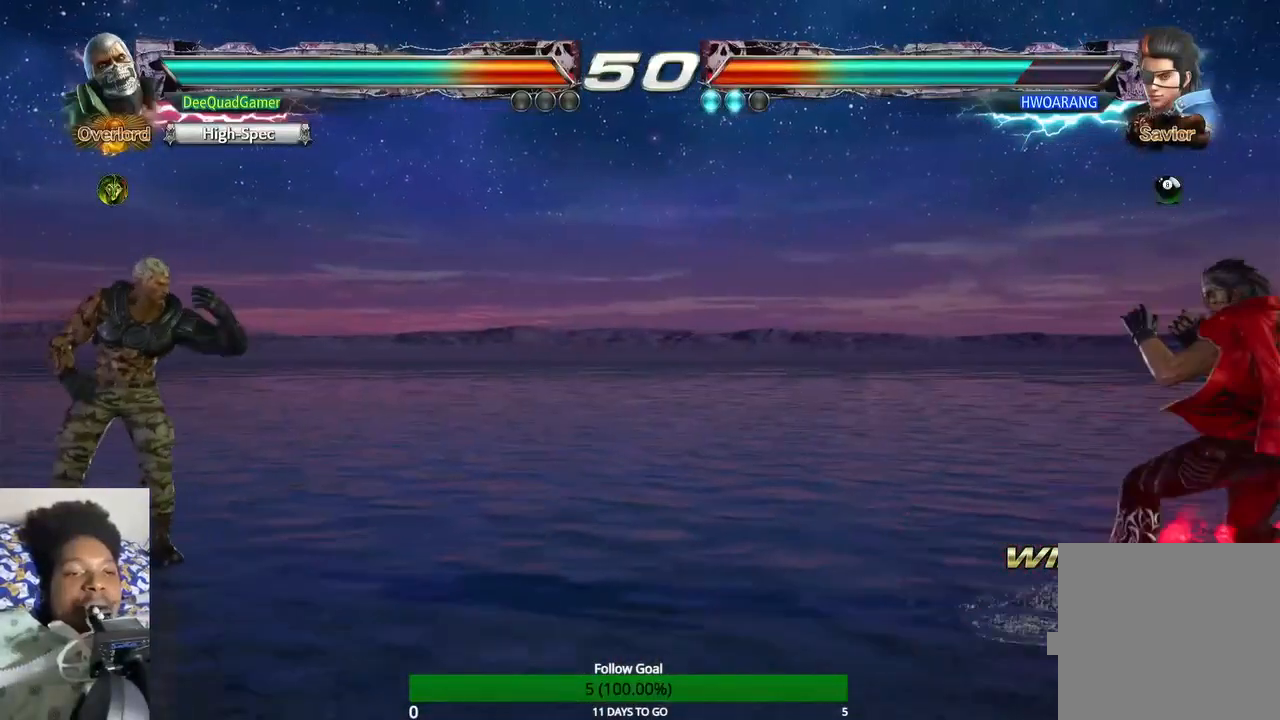
{"buttons": [], "left_stick": "left", "right_stick": "center", "events": [[133, "left_stick", "right"], [233, "left_stick", "center"], [333, "left_stick", "right"], [433, "left_stick", "center"], [500, "left_stick", "left"]]}
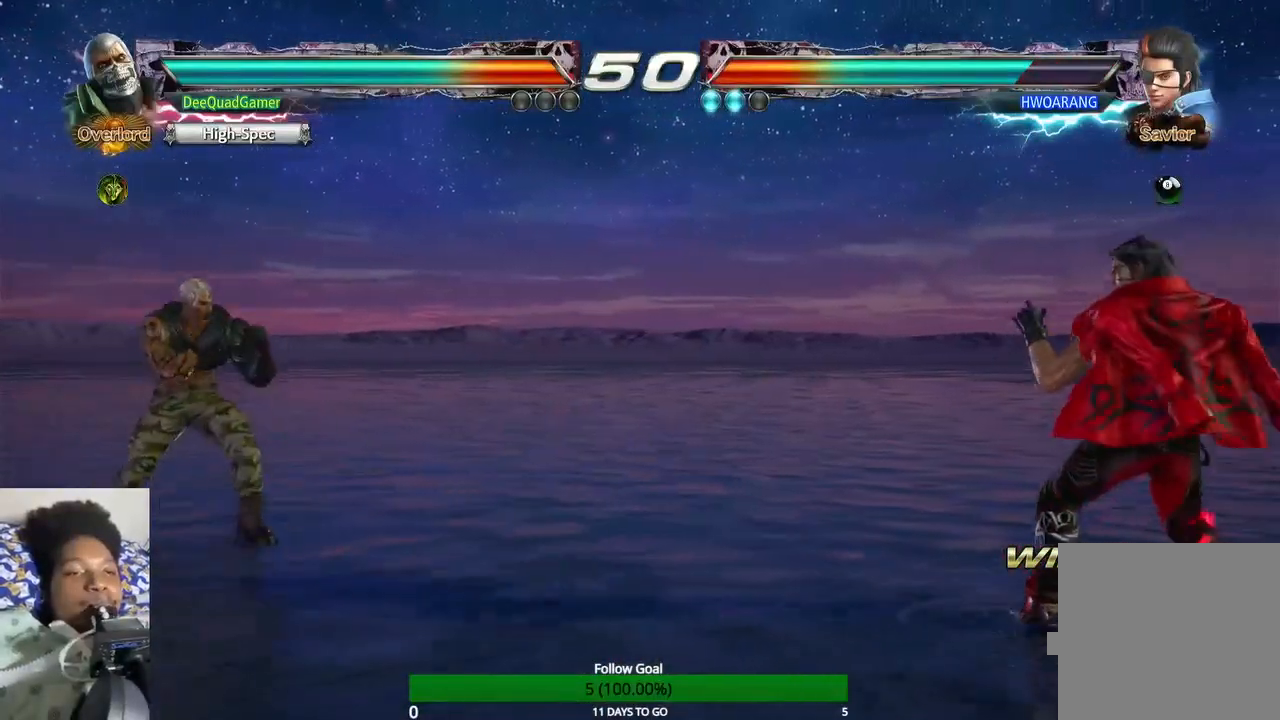
{"buttons": [], "left_stick": "center", "right_stick": "center", "events": [[433, "left_stick", "center"]]}
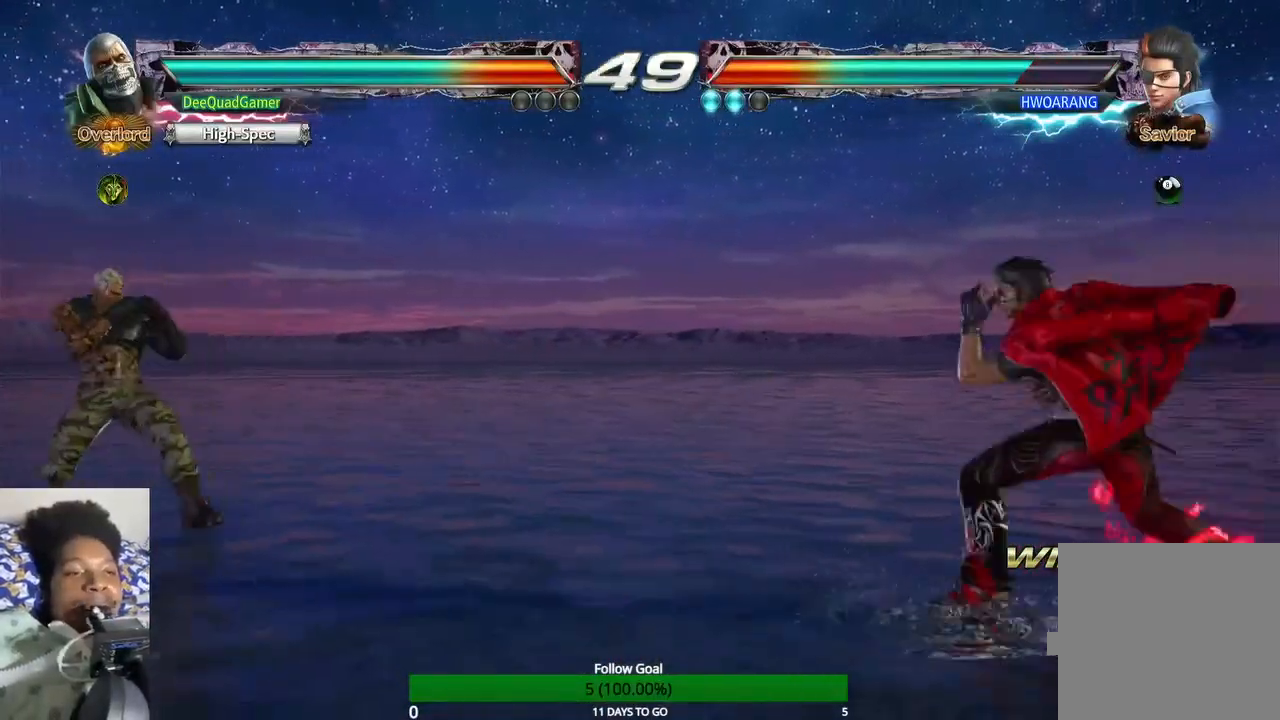
{"buttons": [], "left_stick": "up", "right_stick": "center", "events": [[267, "left_stick", "up"], [333, "left_stick", "center"], [500, "left_stick", "up"]]}